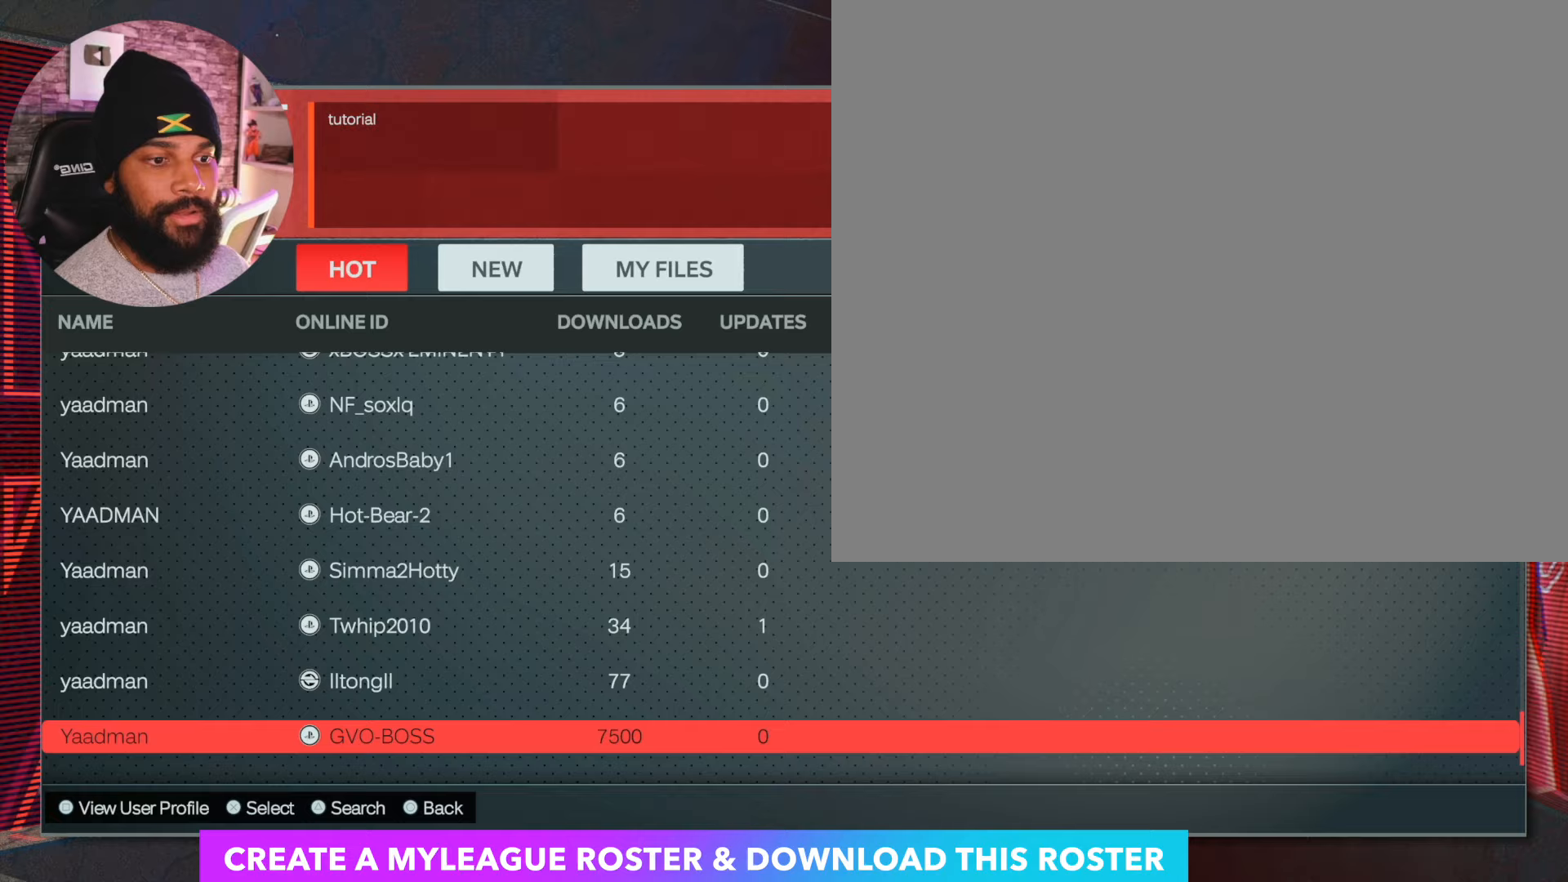
Gameplay with a controller (PlayStation layout); each line is a JSON object with the inputs held at the frame after it. "events" lists button and stick changes between this image and that frame as [ms after this image, input, new state], when the widget could be followed in between. Not read: L3 R3.
{"buttons": [], "left_stick": "center", "right_stick": "center", "events": []}
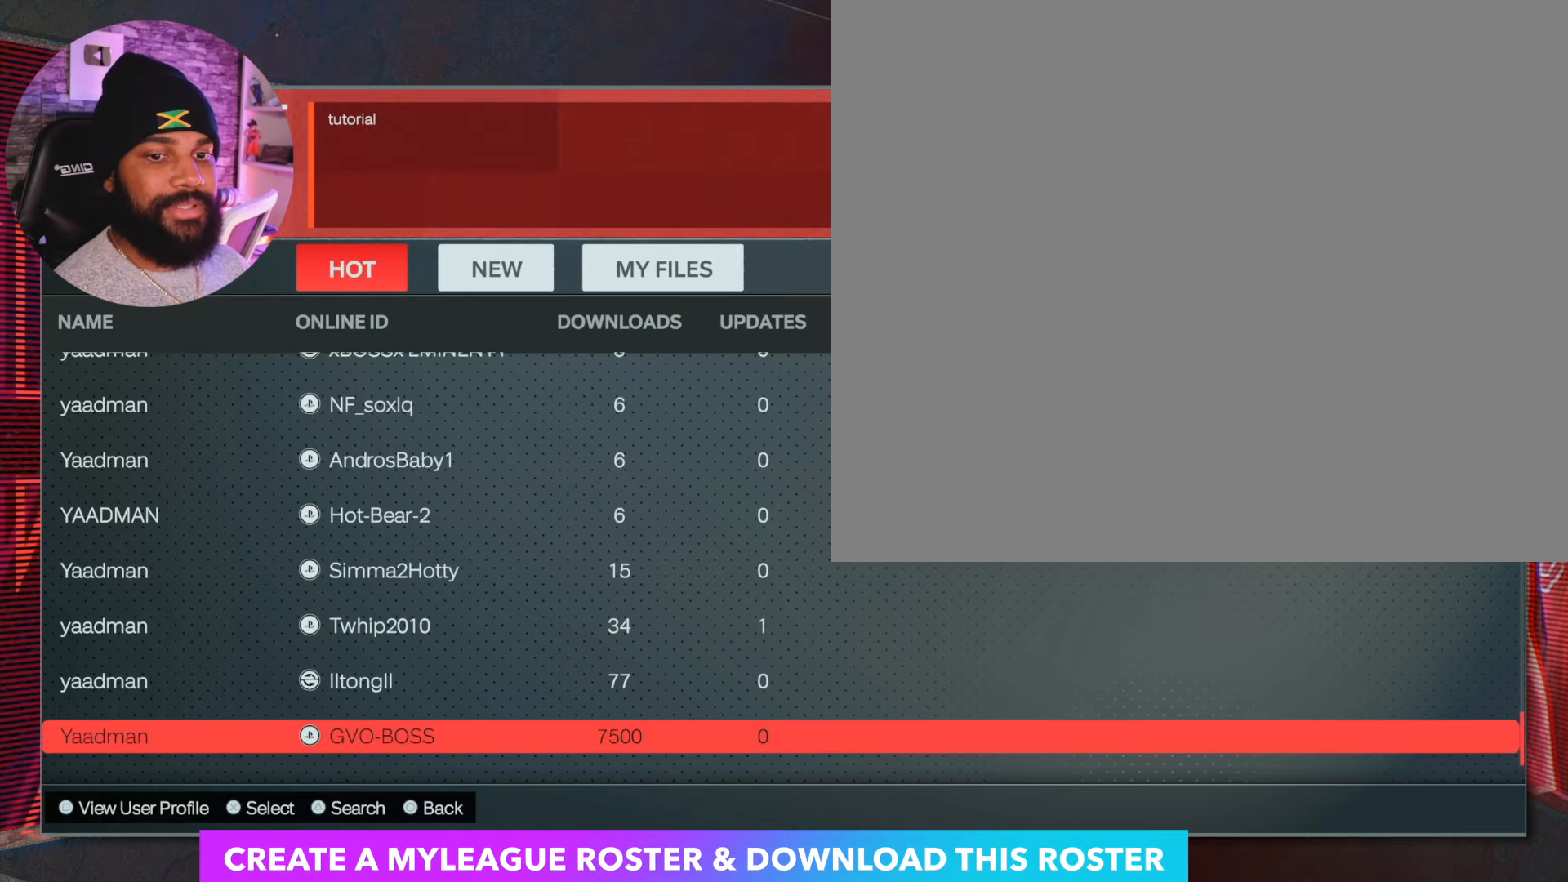
{"buttons": [], "left_stick": "center", "right_stick": "center", "events": []}
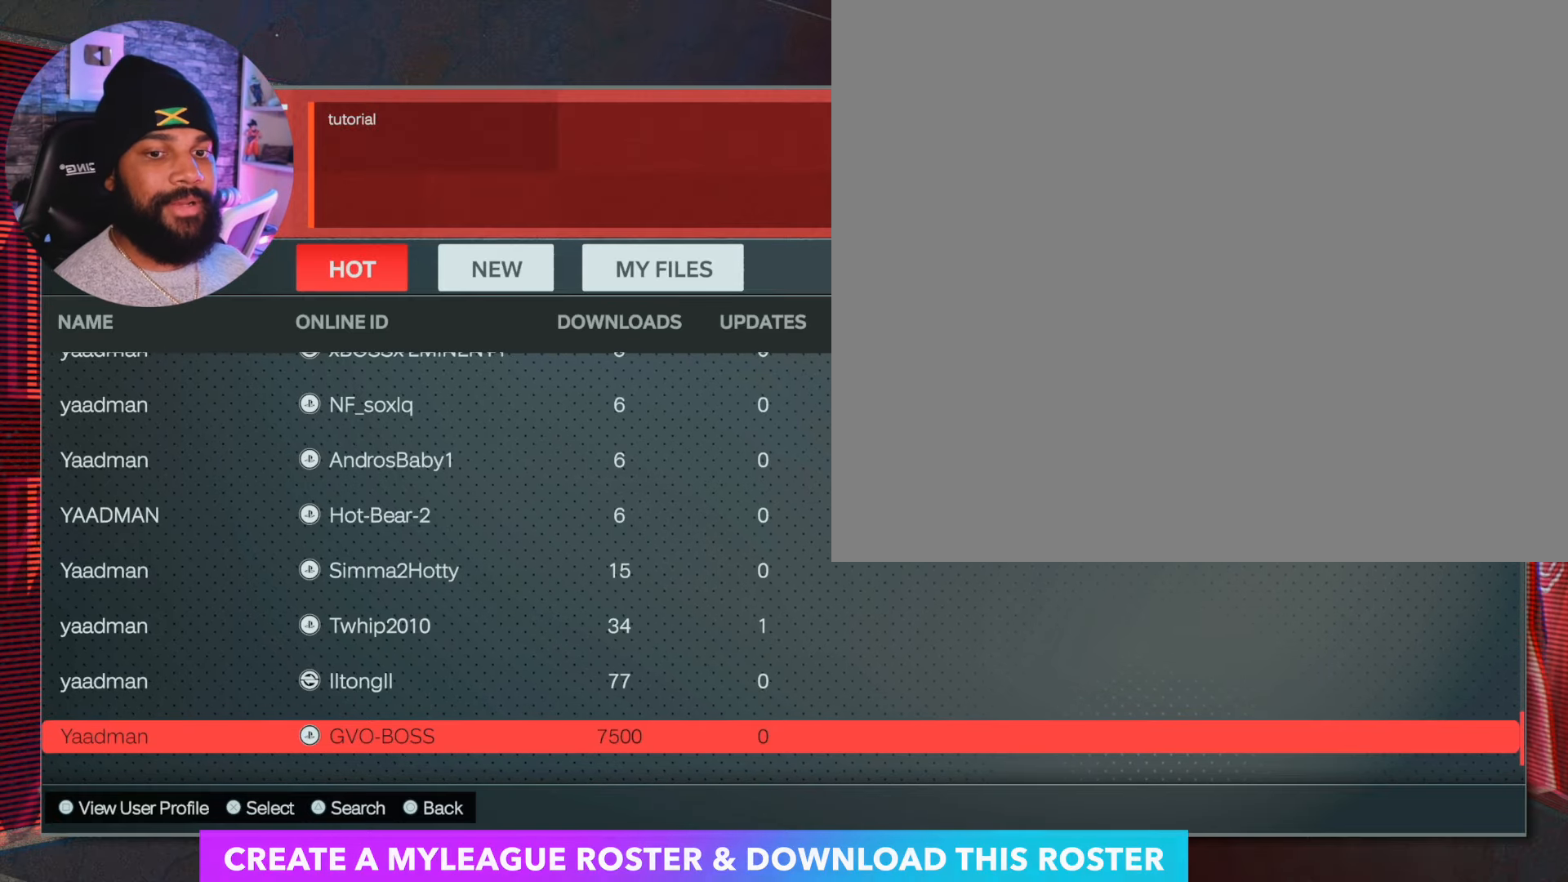
{"buttons": [], "left_stick": "center", "right_stick": "center", "events": []}
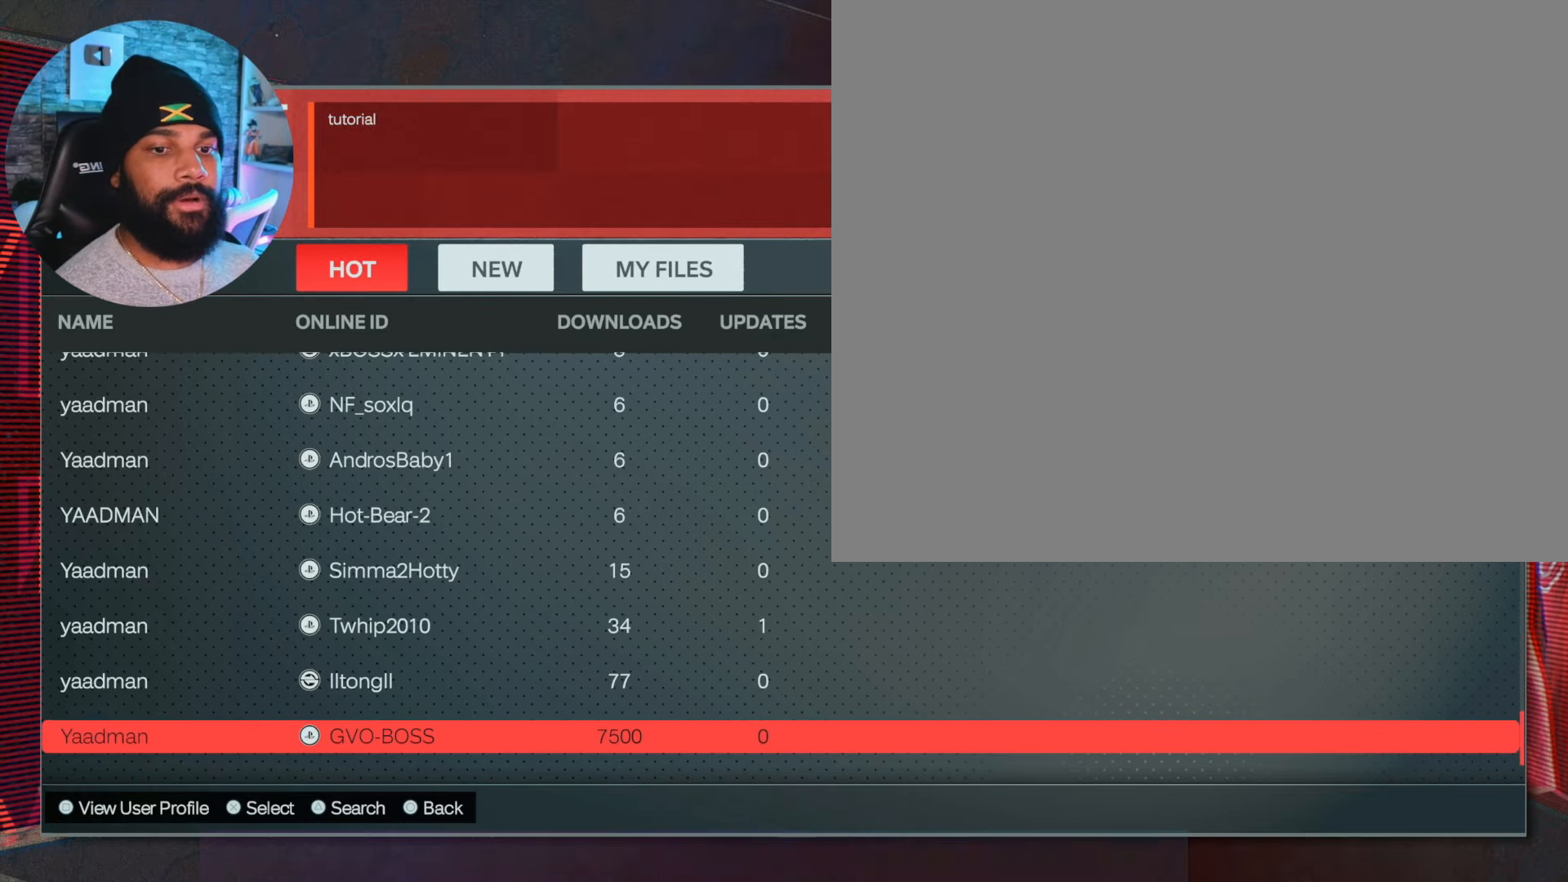
{"buttons": ["CIRCLE"], "left_stick": "center", "right_stick": "center"}
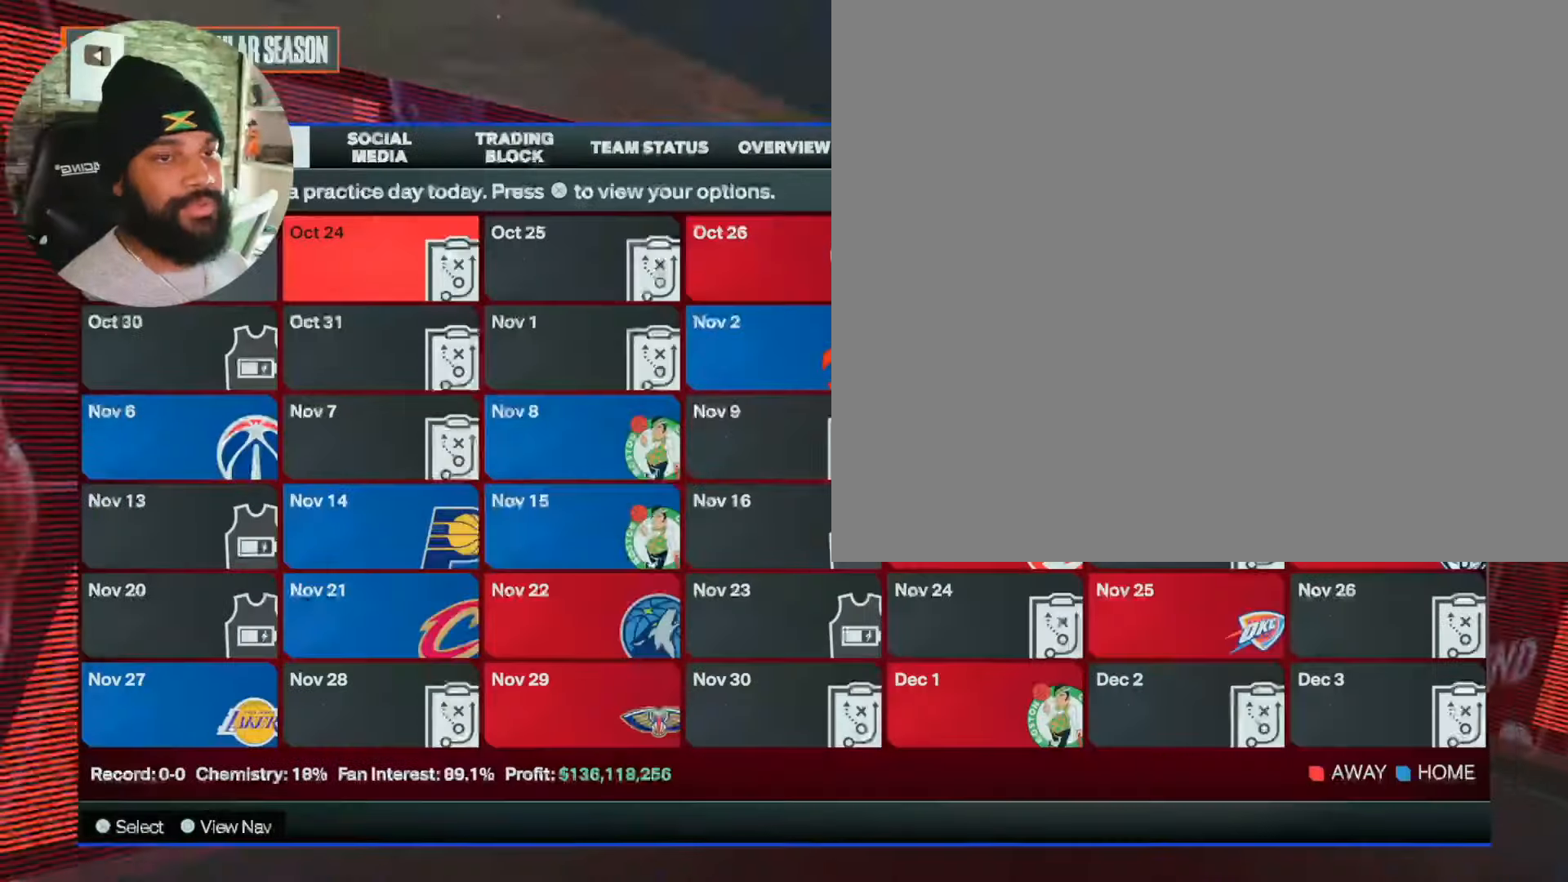
{"buttons": ["DPAD_UP"], "left_stick": "center", "right_stick": "center", "events": [[133, "CIRCLE", "up"], [283, "DPAD_UP", "down"], [383, "DPAD_UP", "up"], [450, "DPAD_UP", "down"]]}
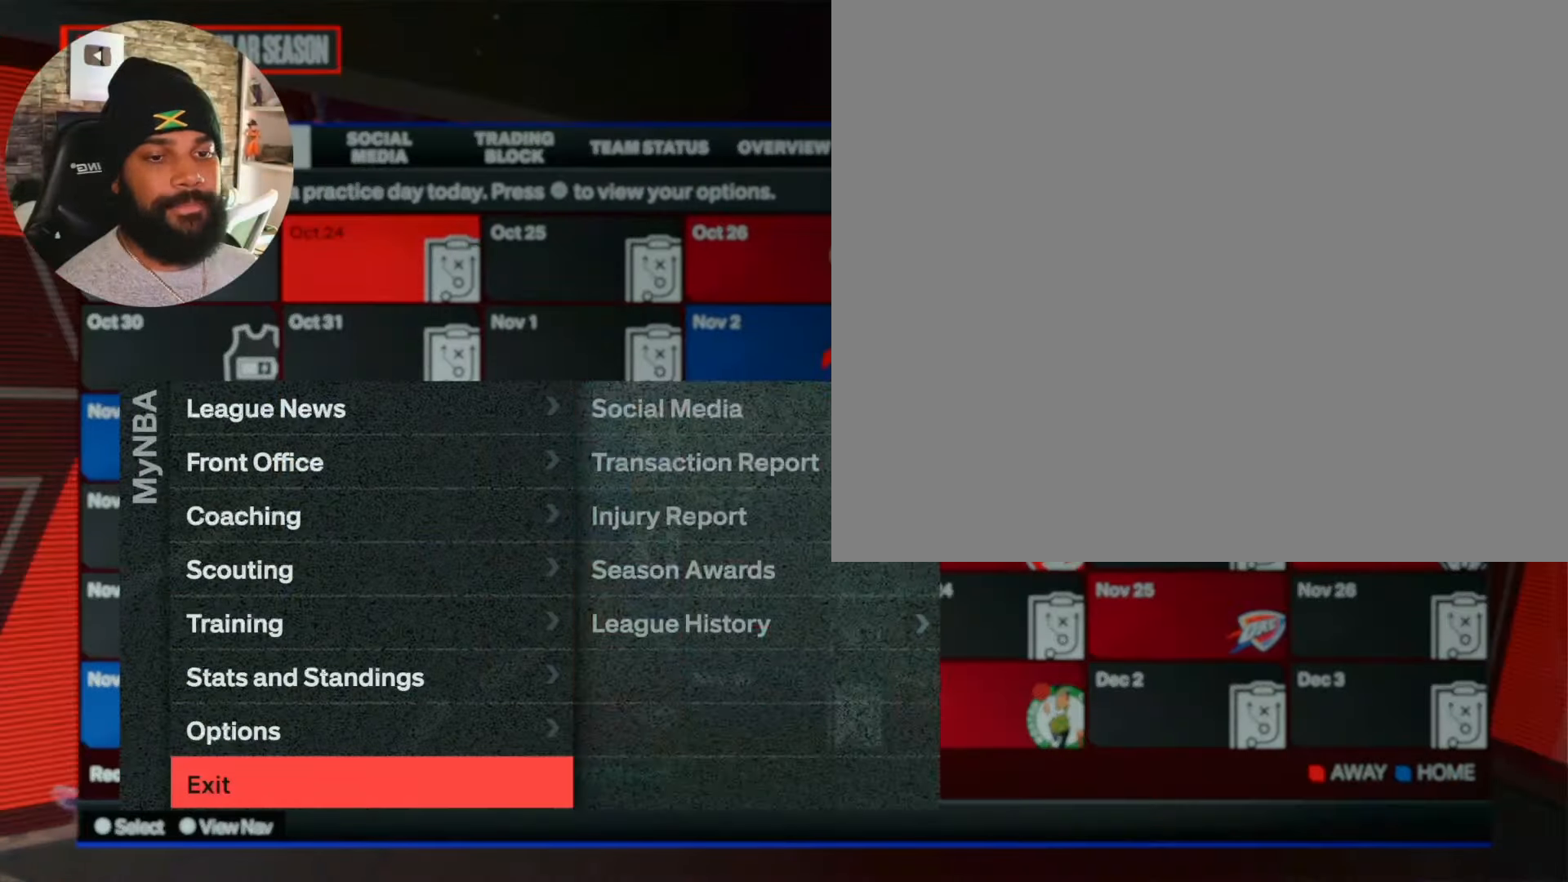
{"buttons": ["DPAD_UP"], "left_stick": "center", "right_stick": "center", "events": [[50, "DPAD_UP", "up"], [150, "DPAD_RIGHT", "down"], [283, "DPAD_RIGHT", "up"], [433, "DPAD_UP", "down"]]}
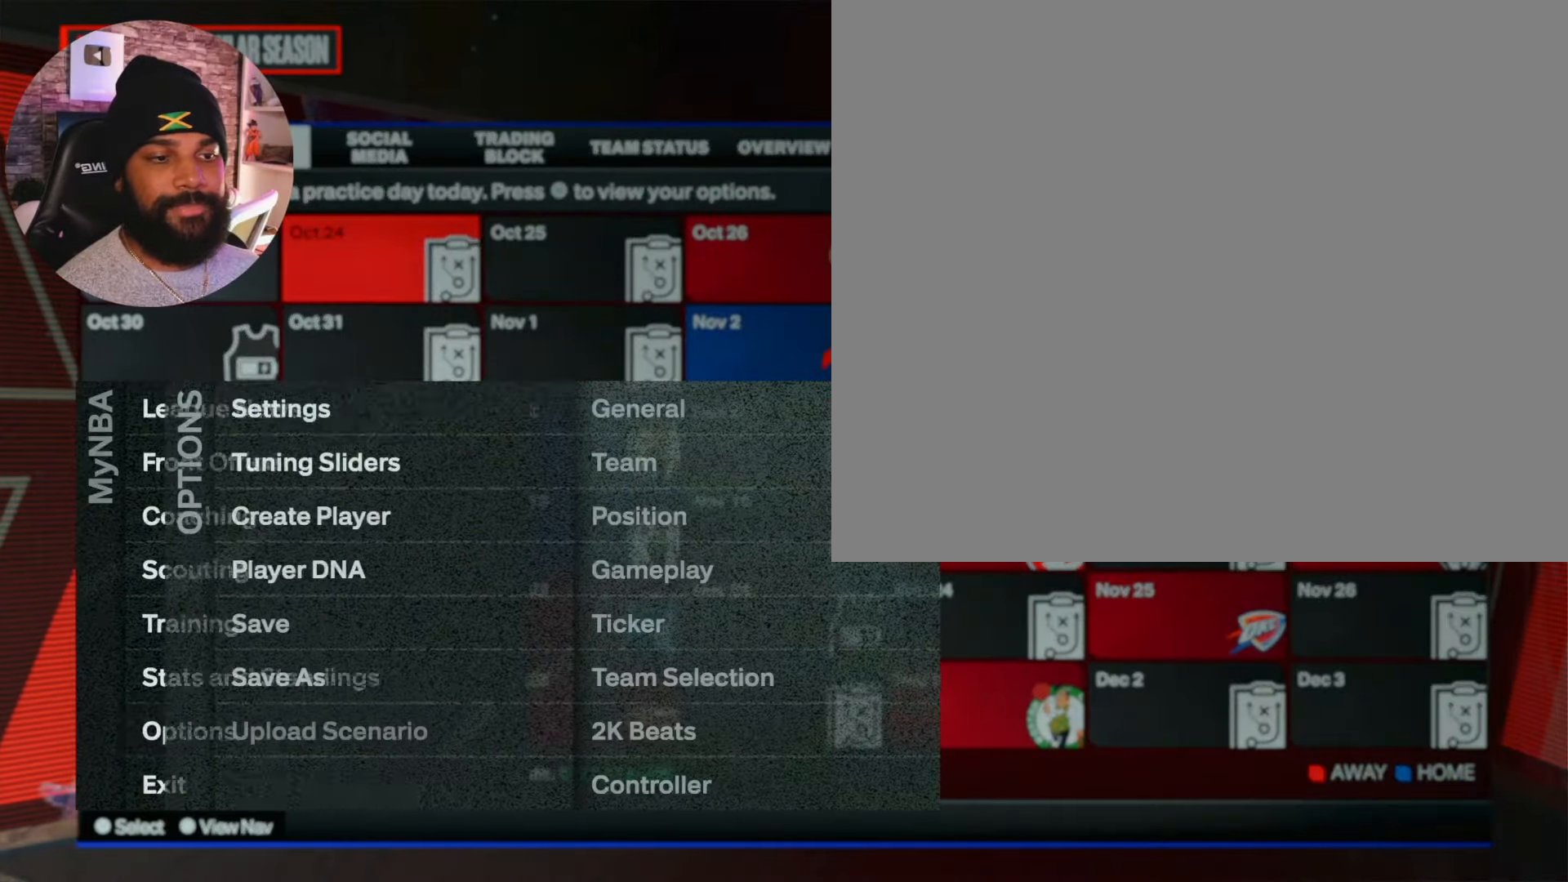
{"buttons": ["DPAD_UP"], "left_stick": "center", "right_stick": "center", "events": [[67, "DPAD_UP", "up"], [133, "DPAD_UP", "down"], [233, "DPAD_UP", "up"], [317, "DPAD_UP", "down"], [417, "DPAD_UP", "up"], [483, "DPAD_UP", "down"]]}
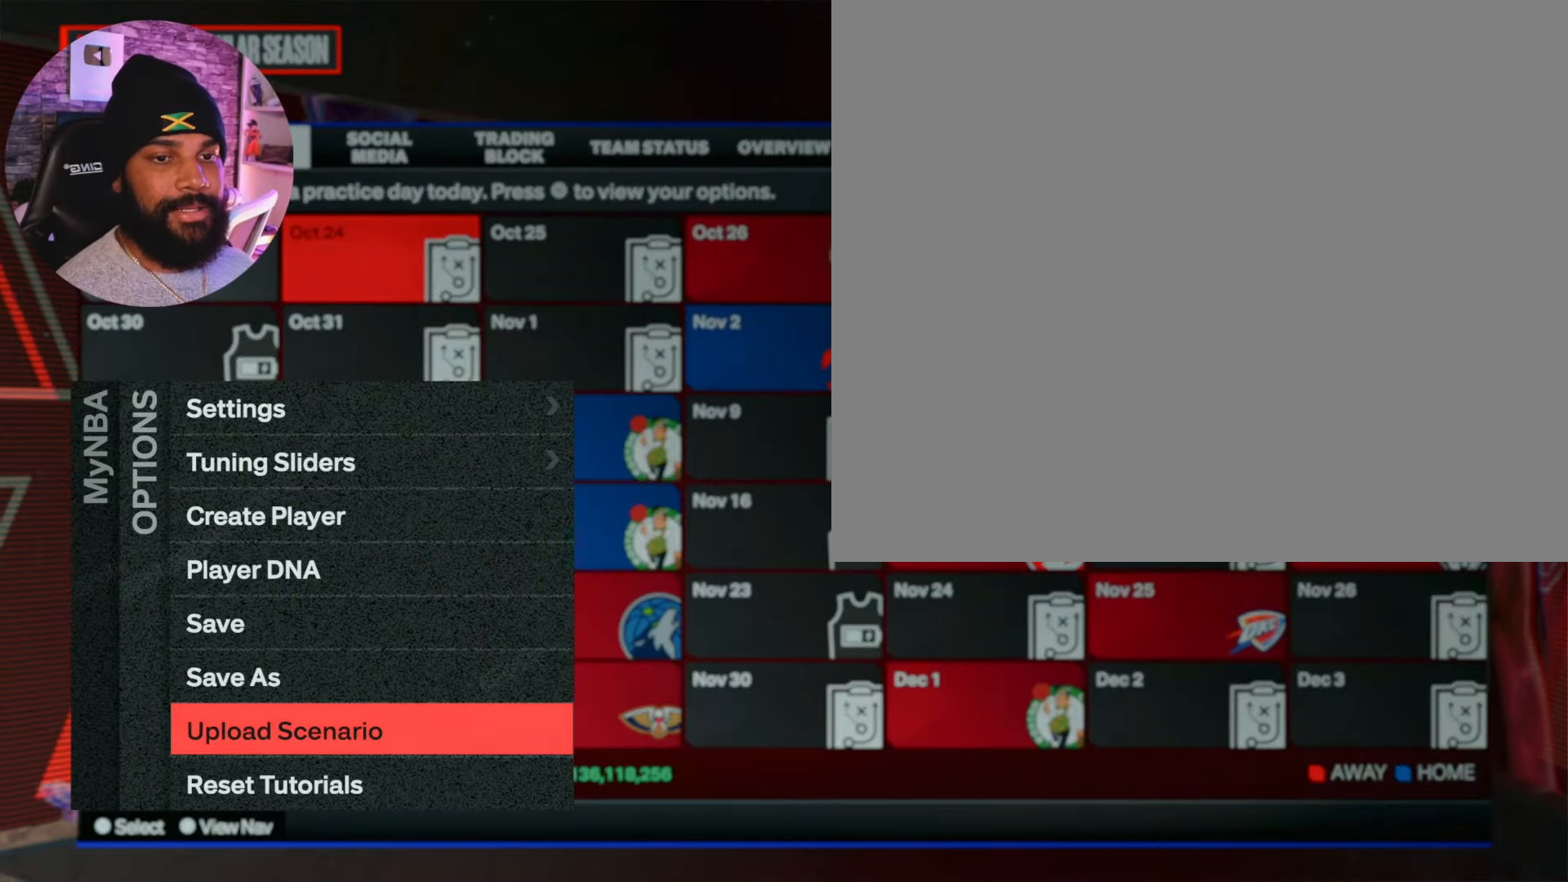
{"buttons": ["DPAD_UP"], "left_stick": "center", "right_stick": "center", "events": [[50, "DPAD_UP", "up"], [133, "DPAD_UP", "down"], [233, "DPAD_UP", "up"], [300, "DPAD_UP", "down"], [400, "DPAD_UP", "up"], [467, "DPAD_UP", "down"]]}
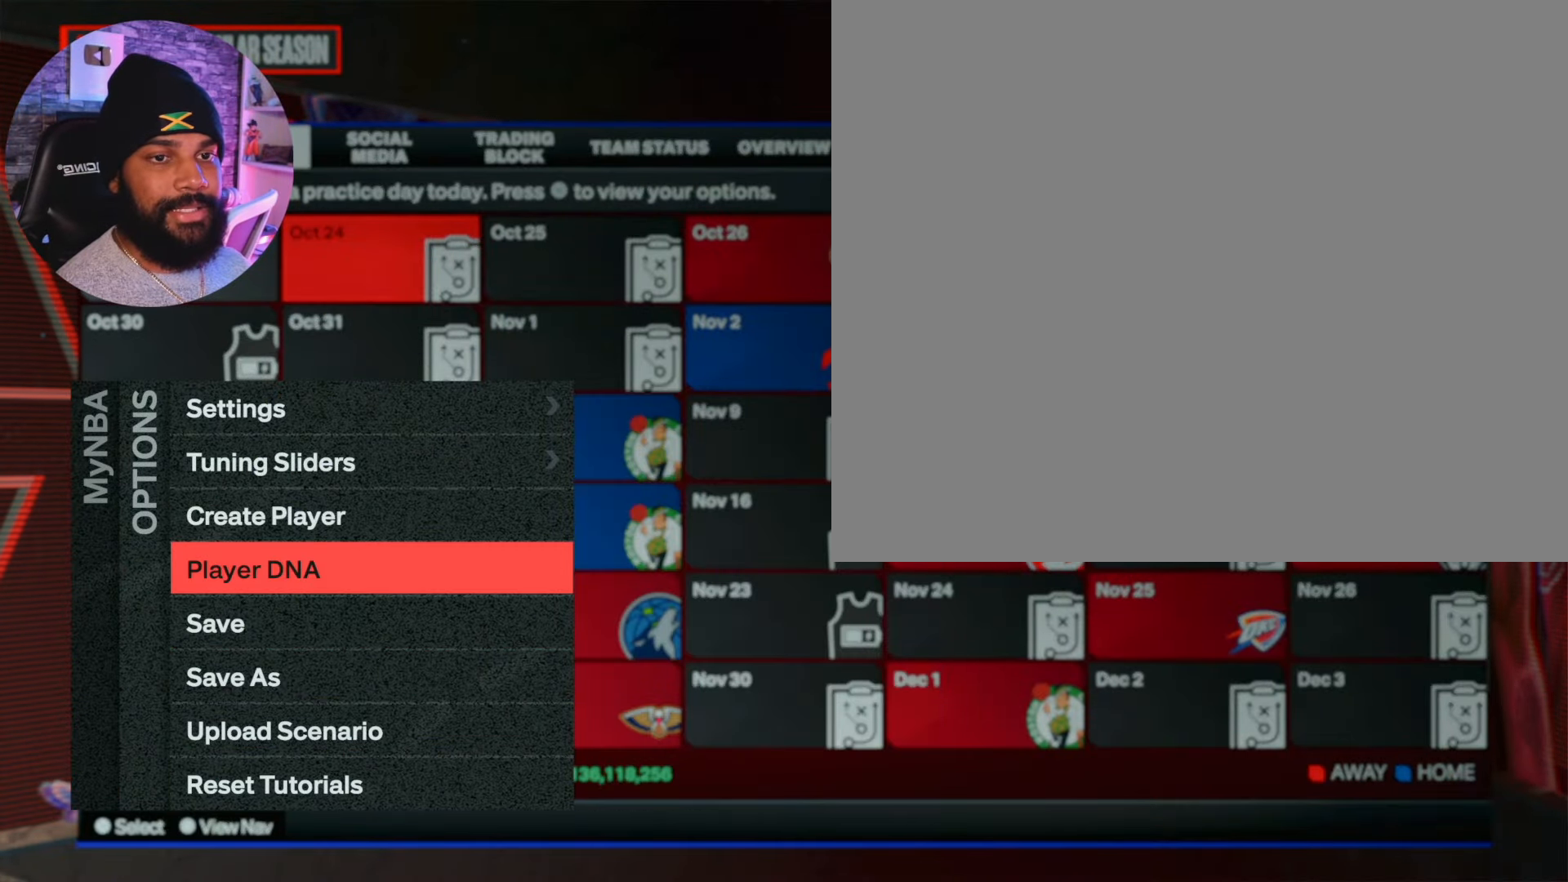
{"buttons": [], "left_stick": "center", "right_stick": "center", "events": [[50, "DPAD_UP", "up"], [133, "DPAD_UP", "down"], [250, "DPAD_UP", "up"], [367, "DPAD_RIGHT", "down"], [500, "DPAD_RIGHT", "up"]]}
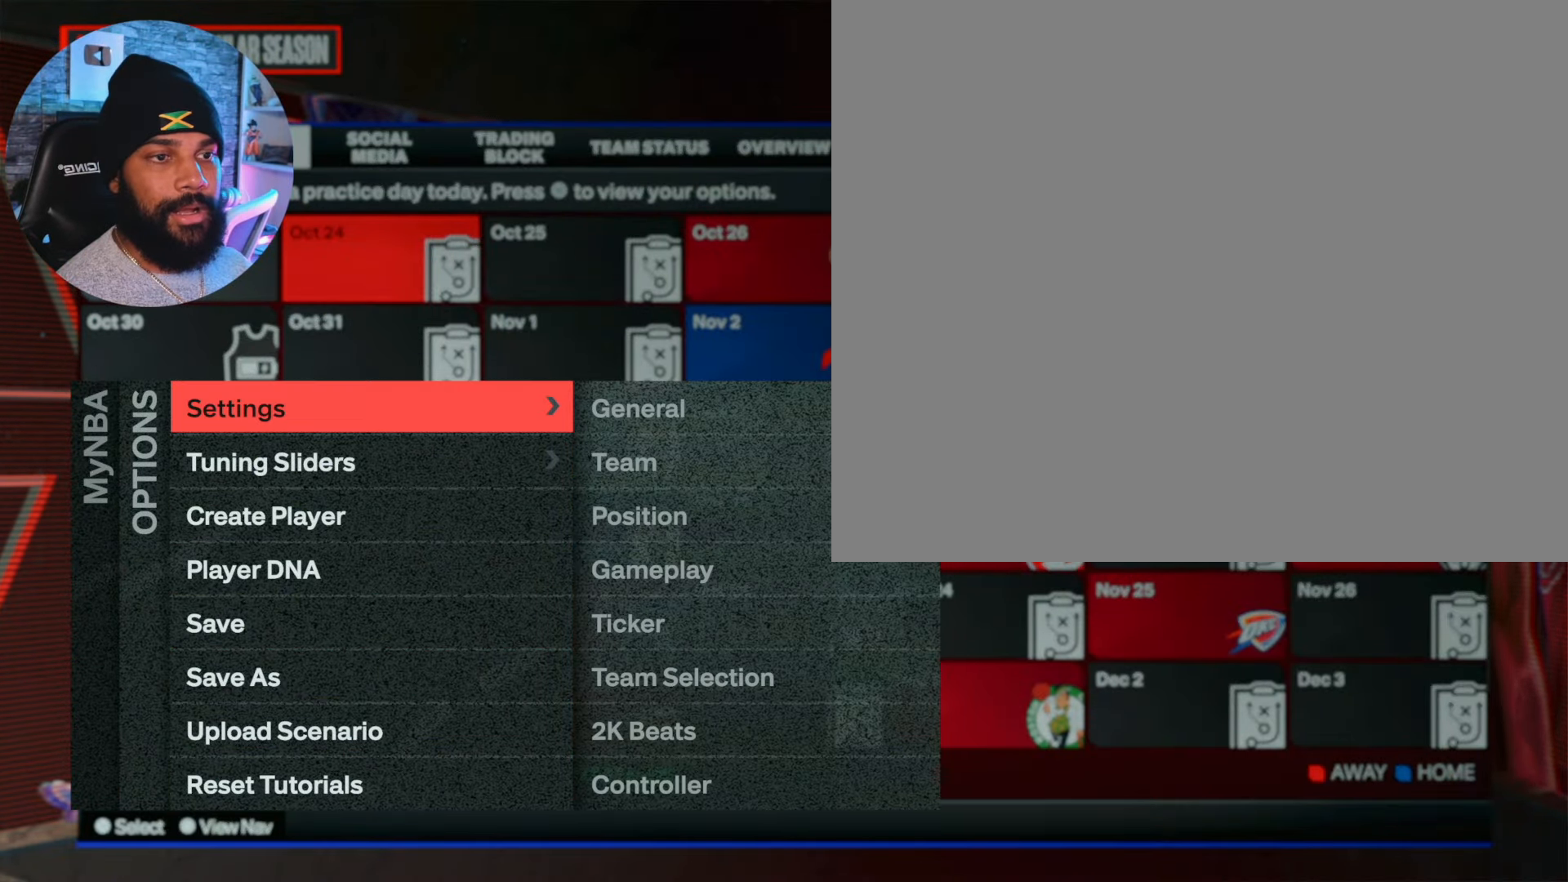
{"buttons": [], "left_stick": "center", "right_stick": "center", "events": [[350, "DPAD_DOWN", "down"], [500, "DPAD_DOWN", "up"]]}
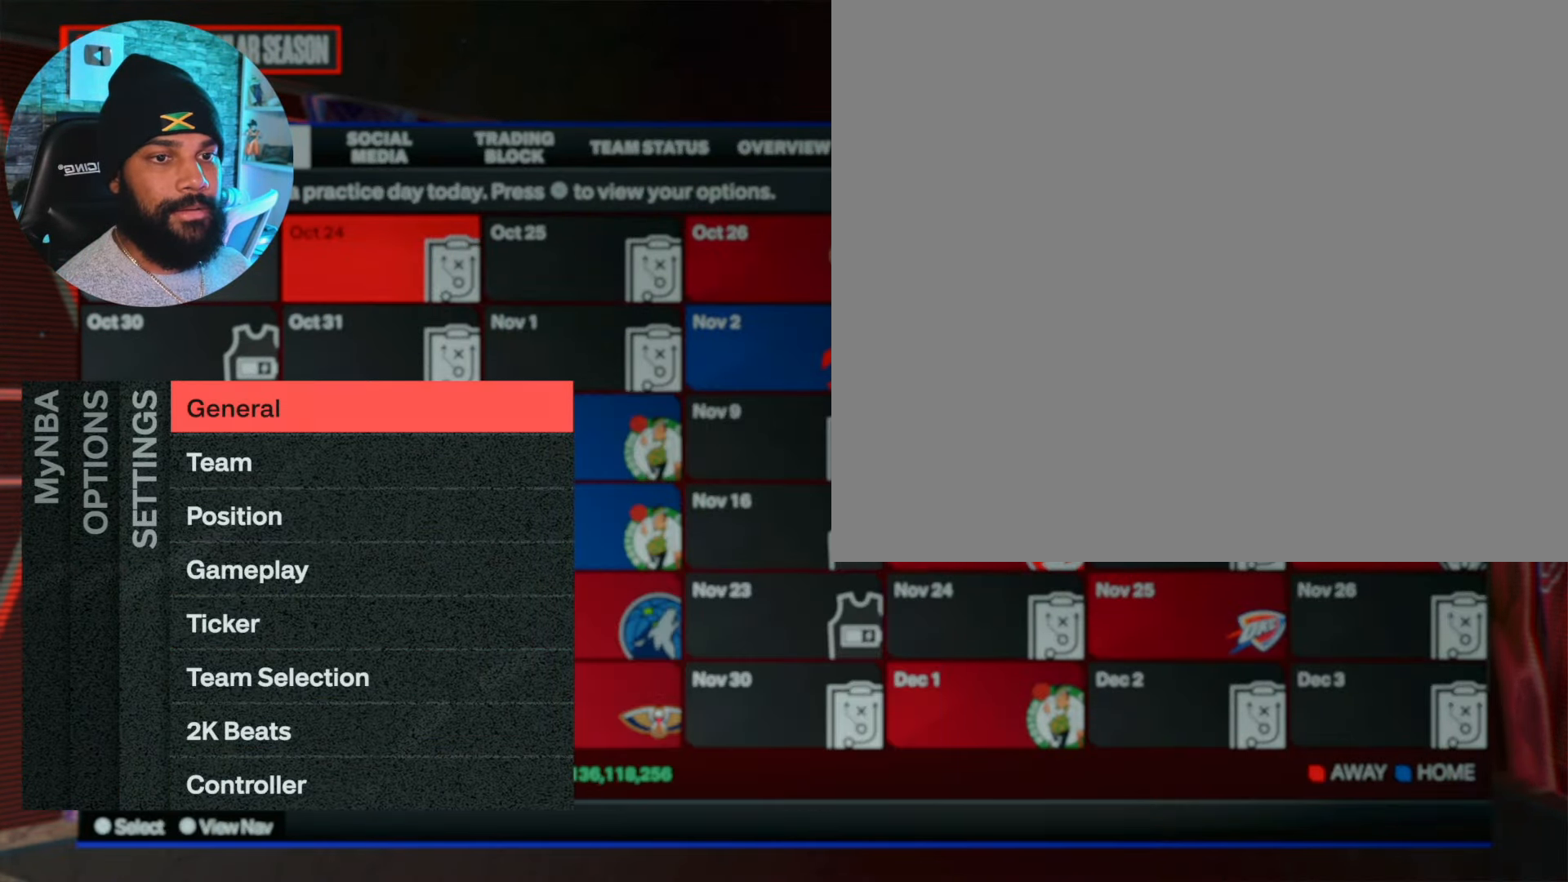
{"buttons": [], "left_stick": "center", "right_stick": "center", "events": [[67, "DPAD_DOWN", "down"], [183, "DPAD_DOWN", "up"], [267, "DPAD_DOWN", "down"], [367, "DPAD_DOWN", "up"]]}
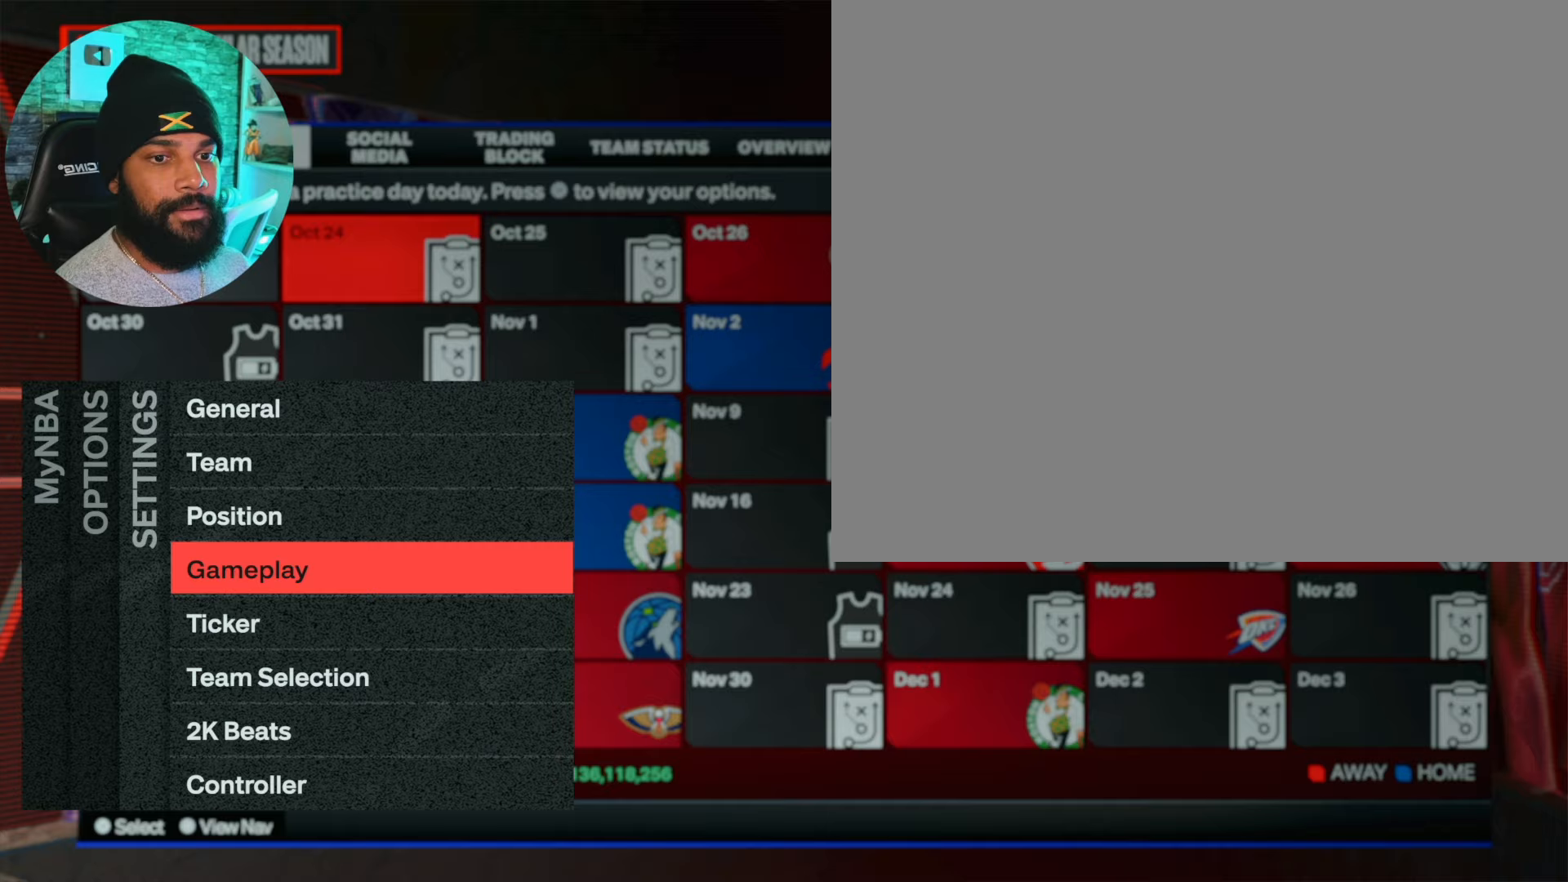
{"buttons": ["DPAD_DOWN"], "left_stick": "center", "right_stick": "center", "events": [[33, "CROSS", "down"], [167, "CROSS", "up"], [433, "DPAD_DOWN", "down"]]}
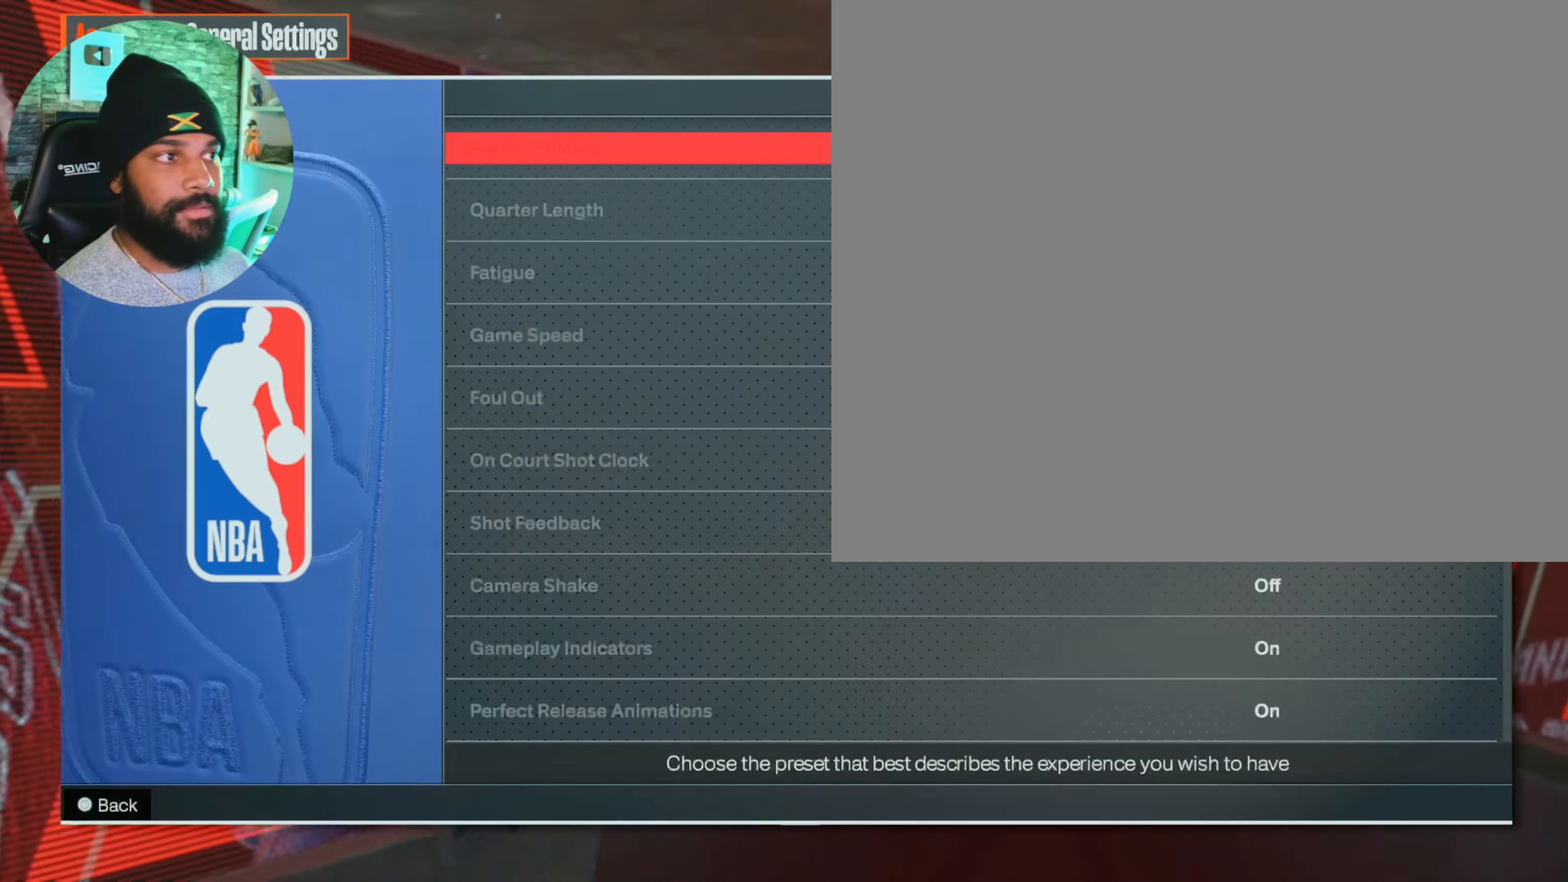
{"buttons": [], "left_stick": "center", "right_stick": "center", "events": [[33, "DPAD_DOWN", "up"], [133, "DPAD_DOWN", "down"], [233, "DPAD_DOWN", "up"], [333, "DPAD_DOWN", "down"], [433, "DPAD_DOWN", "up"]]}
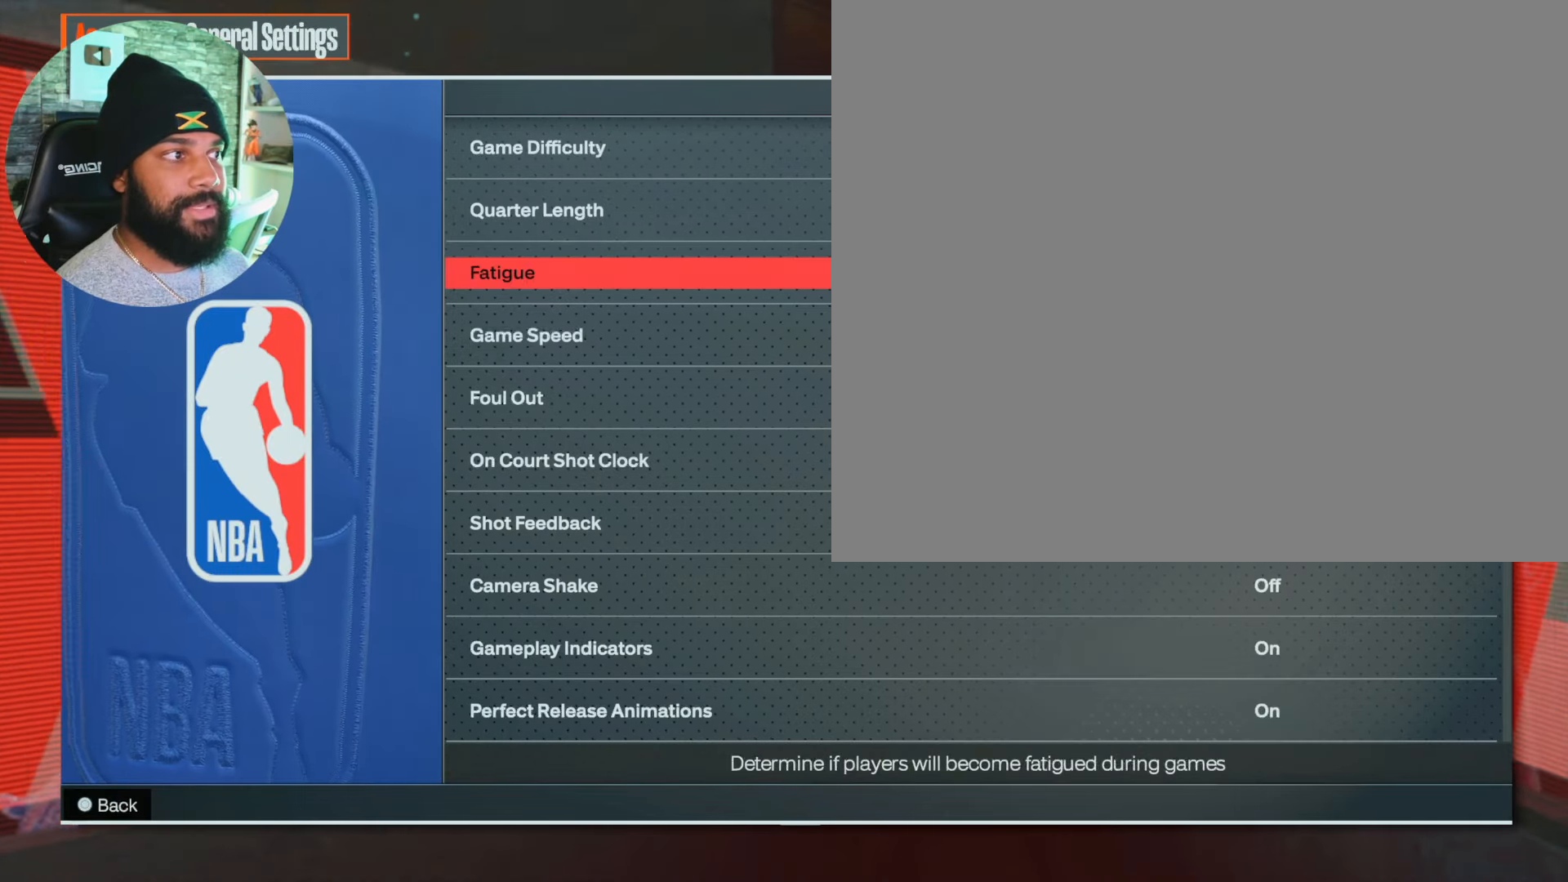
{"buttons": ["DPAD_LEFT"], "left_stick": "center", "right_stick": "center", "events": [[100, "DPAD_LEFT", "down"]]}
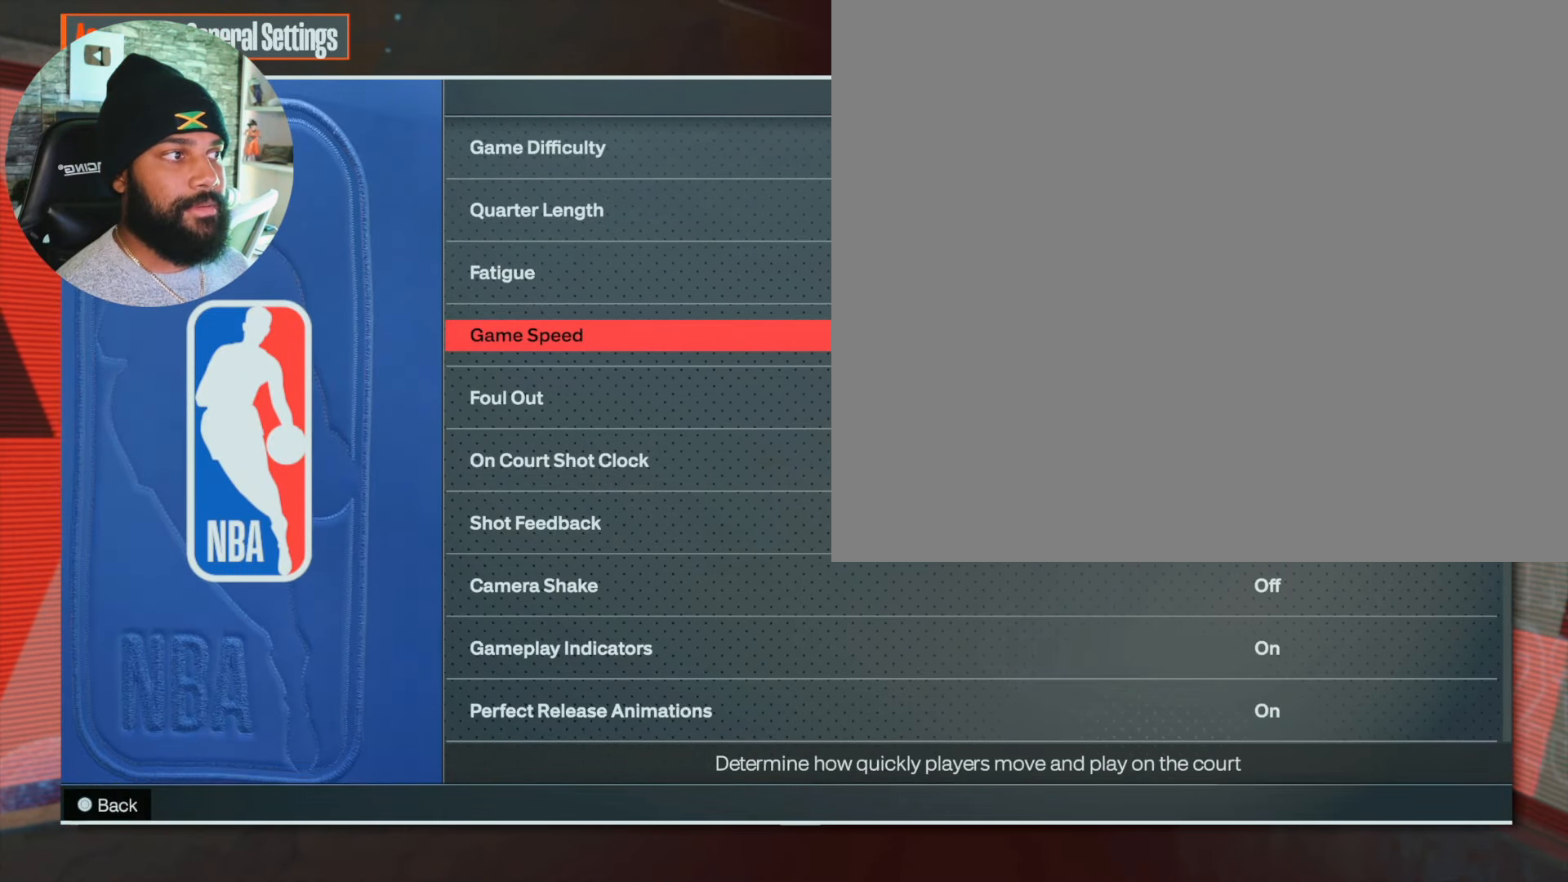
{"buttons": ["DPAD_LEFT"], "left_stick": "center", "right_stick": "center", "events": []}
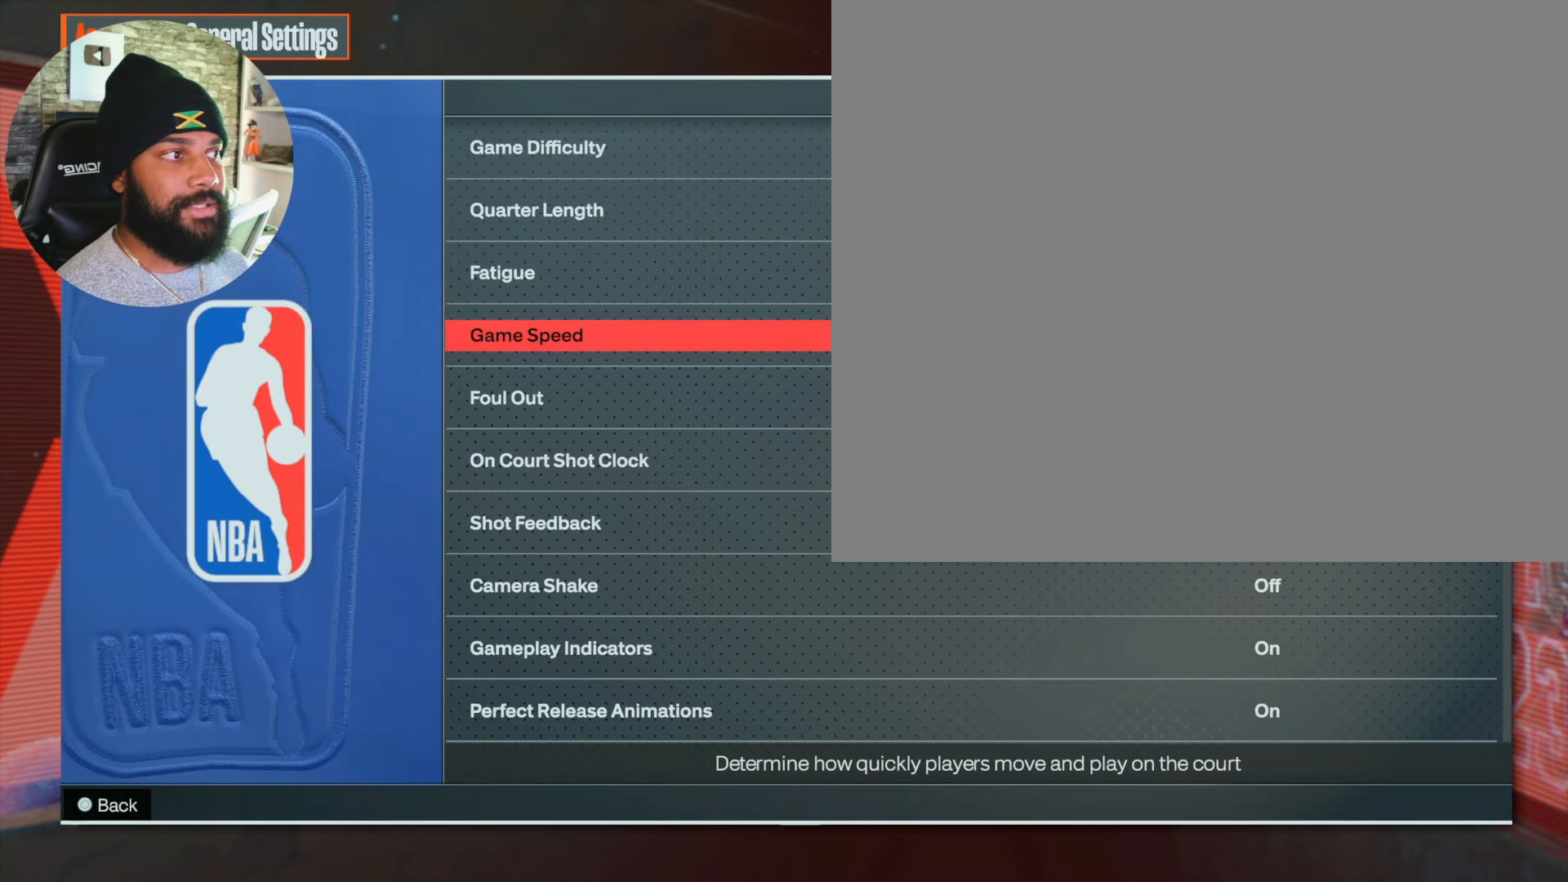
{"buttons": ["DPAD_LEFT"], "left_stick": "center", "right_stick": "center", "events": []}
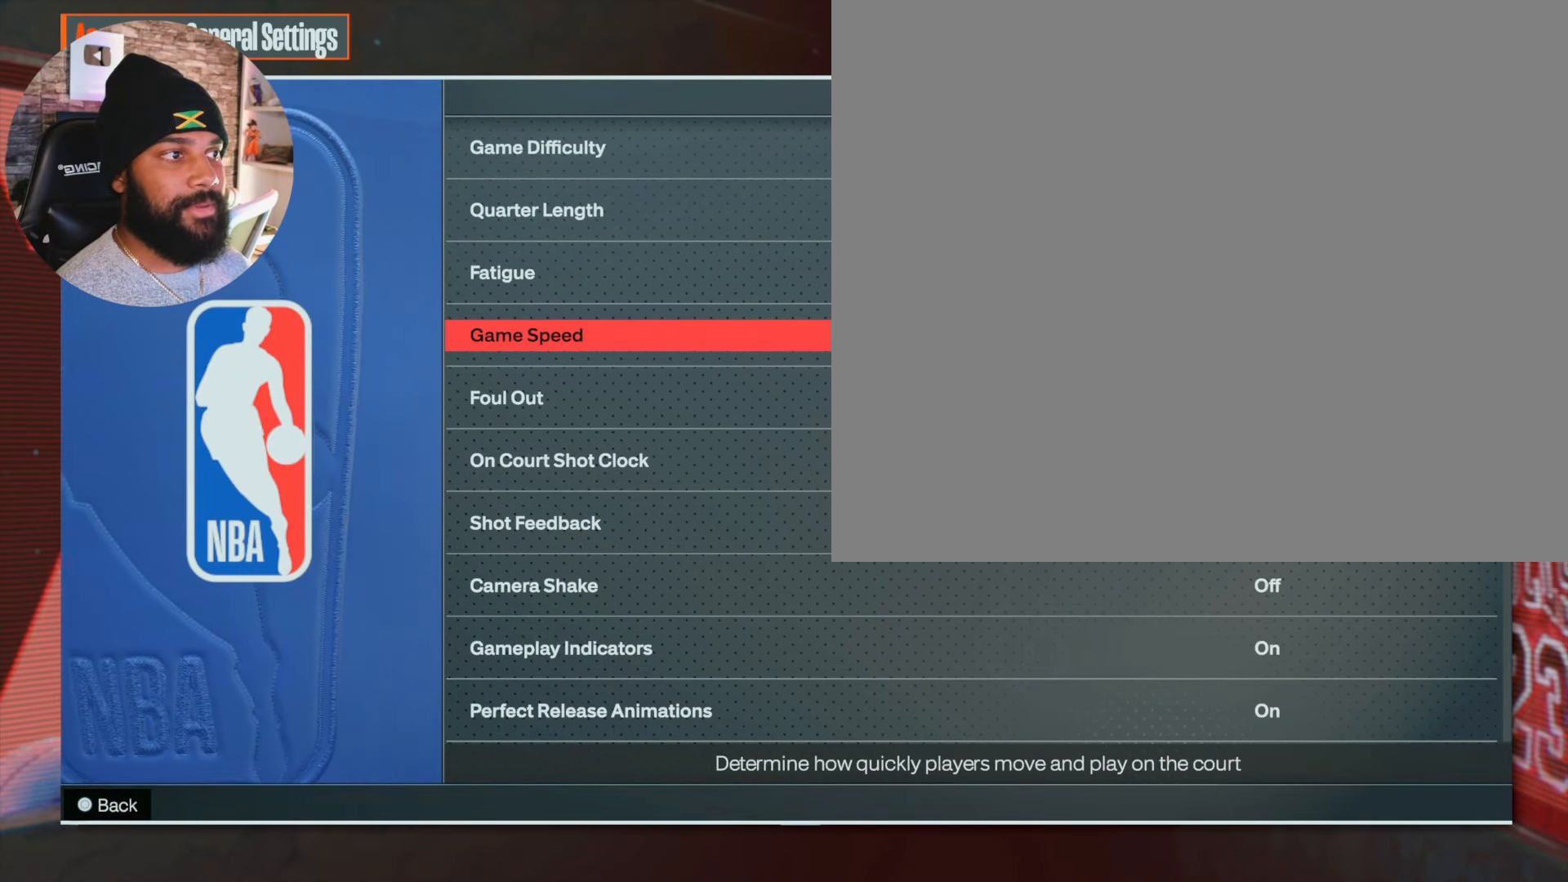
{"buttons": [], "left_stick": "center", "right_stick": "center", "events": [[433, "DPAD_LEFT", "up"]]}
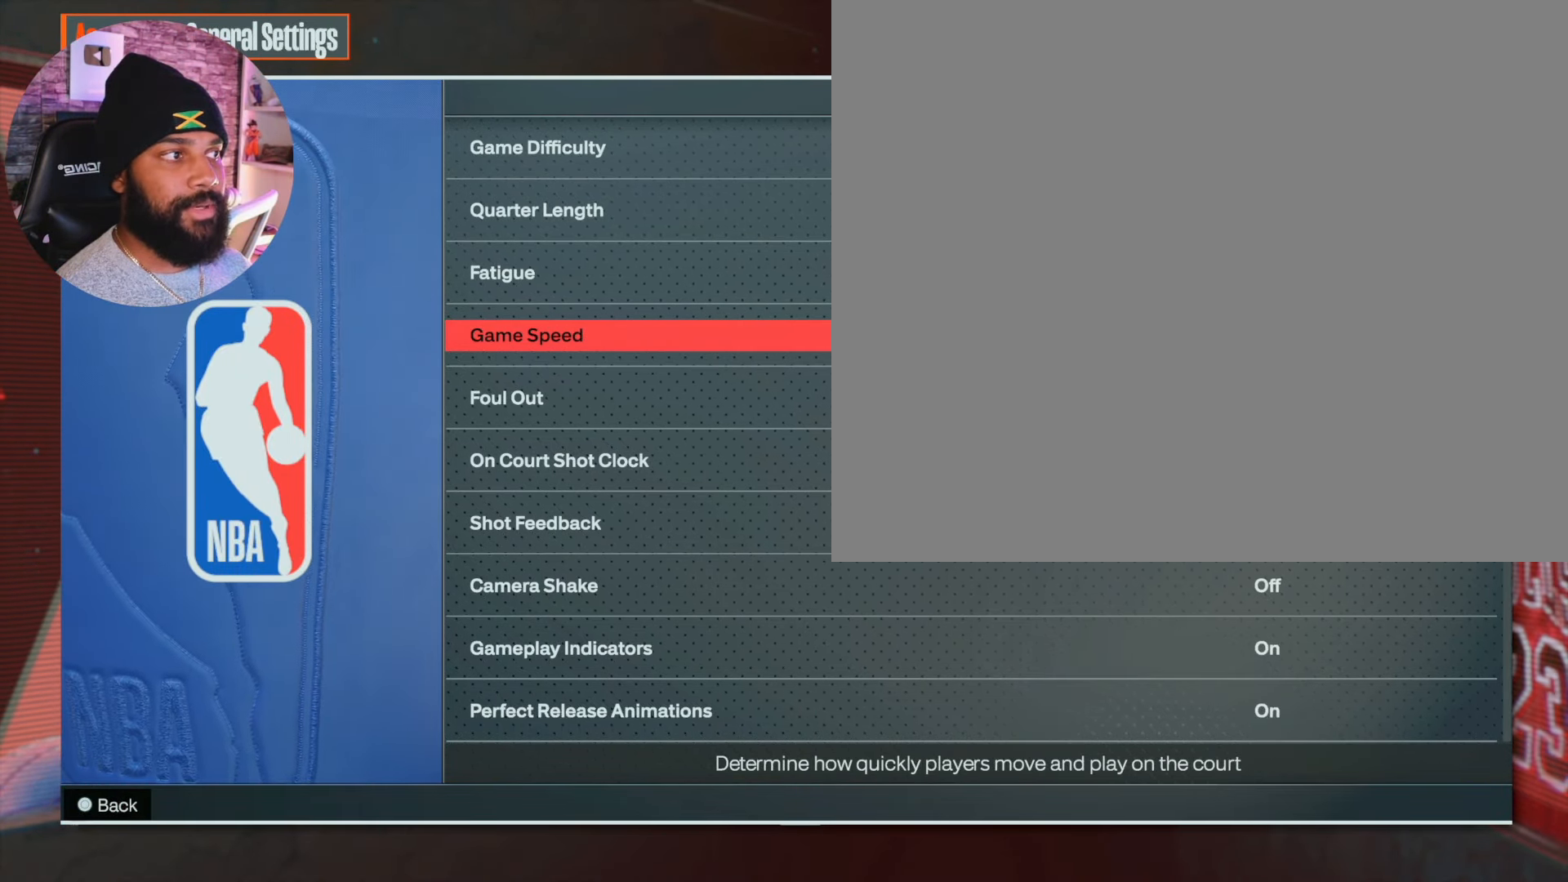
{"buttons": [], "left_stick": "center", "right_stick": "center", "events": []}
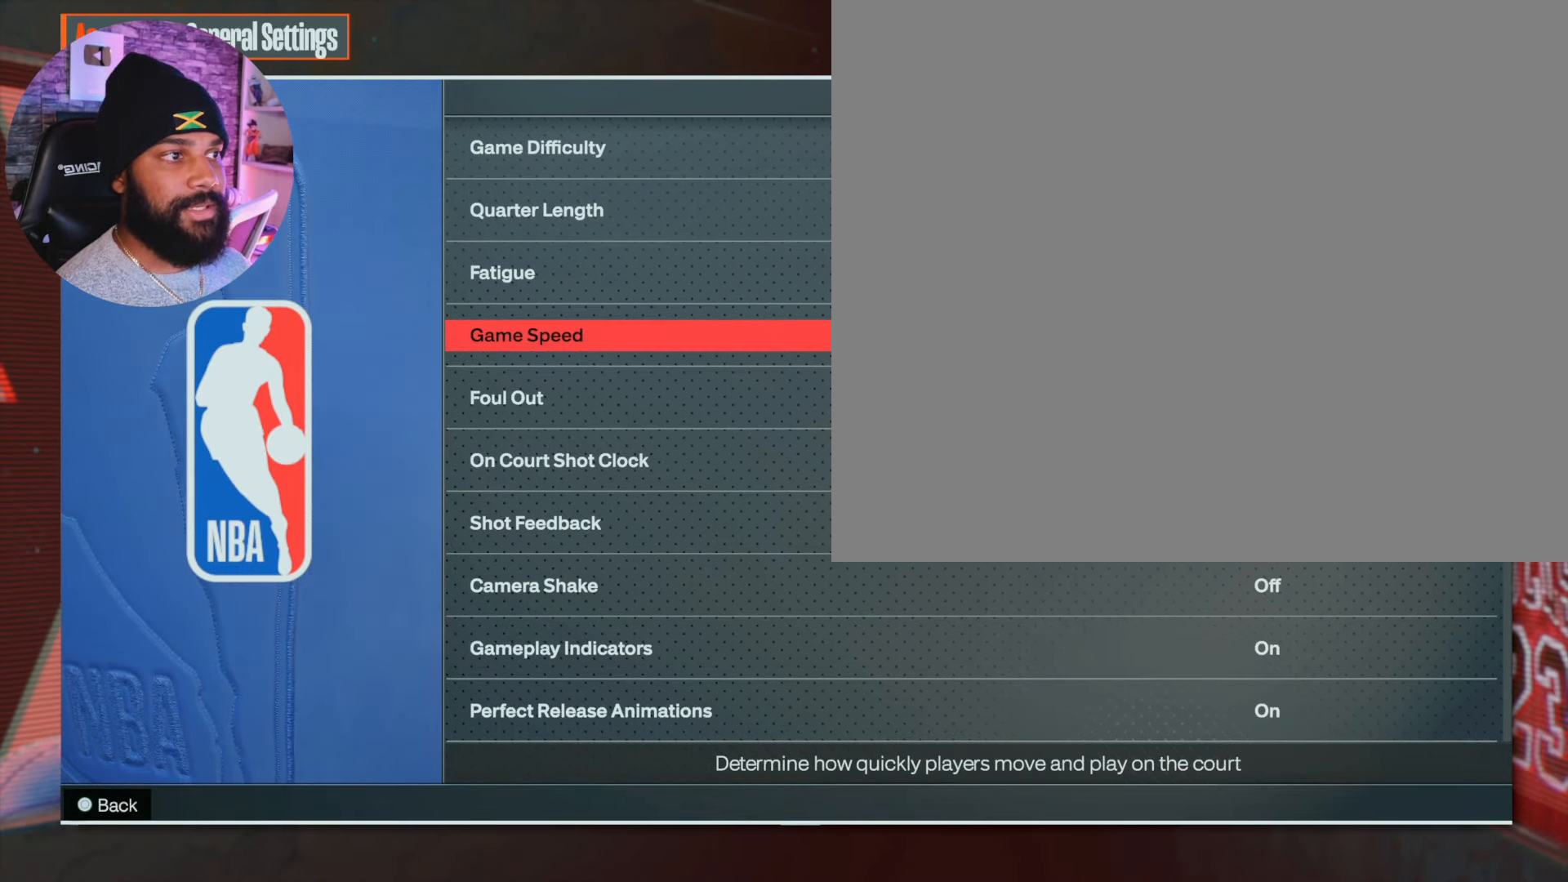
{"buttons": [], "left_stick": "center", "right_stick": "center", "events": [[17, "DPAD_LEFT", "down"], [150, "DPAD_LEFT", "up"]]}
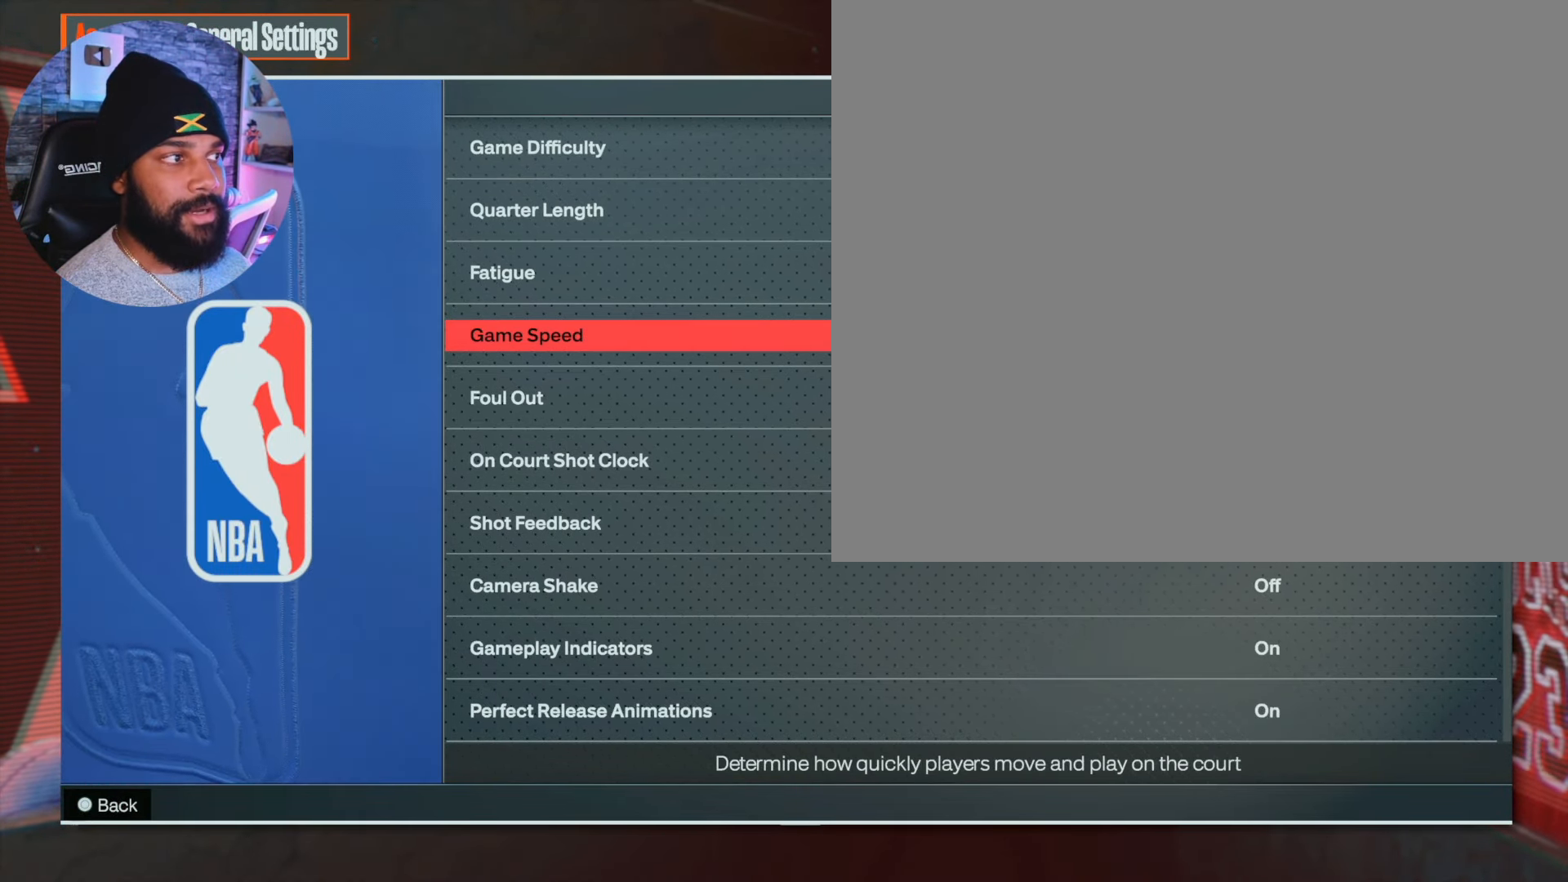
{"buttons": [], "left_stick": "center", "right_stick": "center", "events": [[50, "DPAD_LEFT", "down"], [167, "DPAD_LEFT", "up"]]}
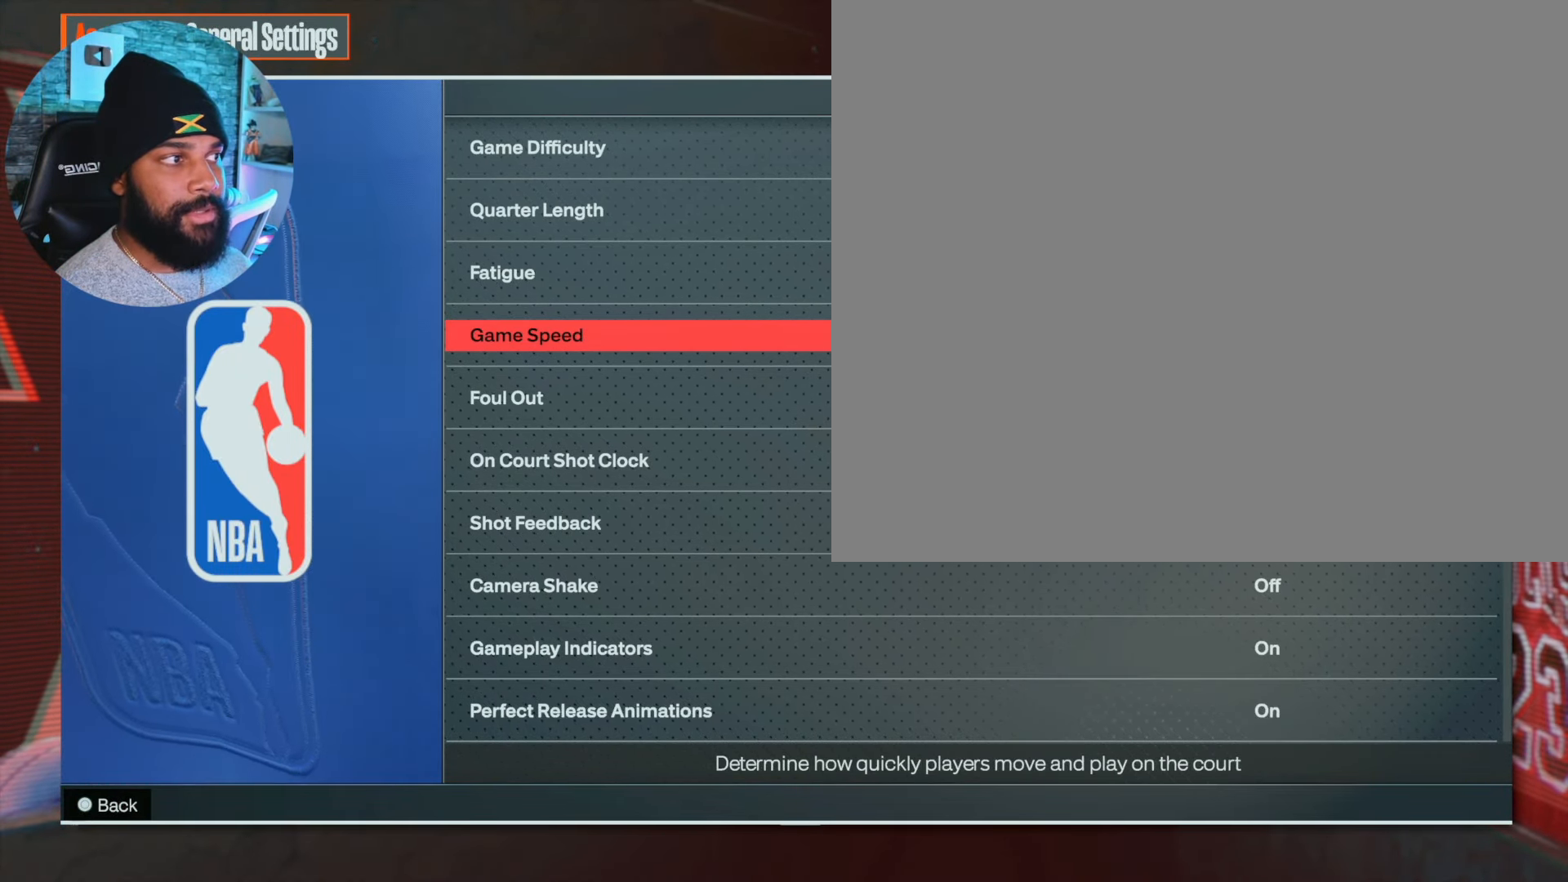
{"buttons": ["DPAD_RIGHT"], "left_stick": "center", "right_stick": "center", "events": [[50, "DPAD_RIGHT", "down"], [150, "DPAD_RIGHT", "up"], [233, "DPAD_RIGHT", "down"], [350, "DPAD_RIGHT", "up"], [417, "DPAD_RIGHT", "down"]]}